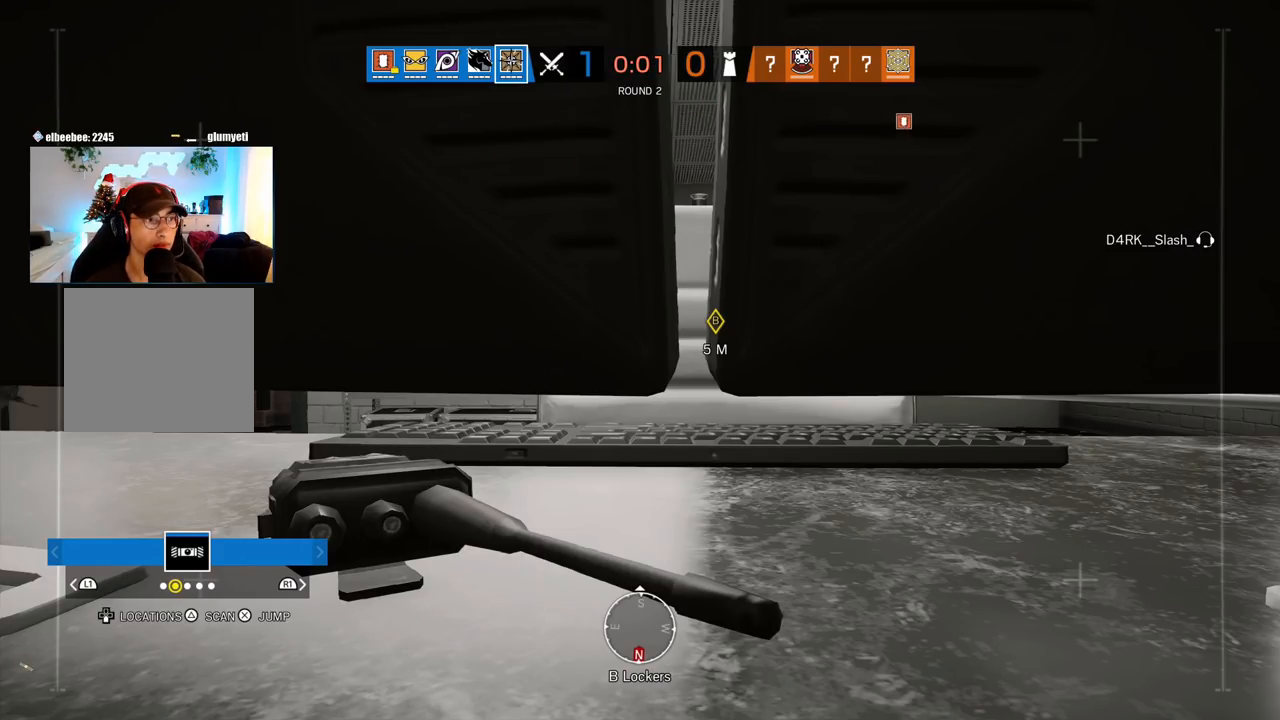
Gameplay with a controller (PlayStation layout); each line is a JSON object with the inputs held at the frame after it. "events" lists button and stick changes between this image and that frame as [ms after this image, input, new state], when the widget could be followed in between.
{"buttons": [], "left_stick": "center", "right_stick": "up", "events": [[150, "right_stick", "right"], [233, "right_stick", "center"], [400, "right_stick", "down-left"], [483, "right_stick", "up"]]}
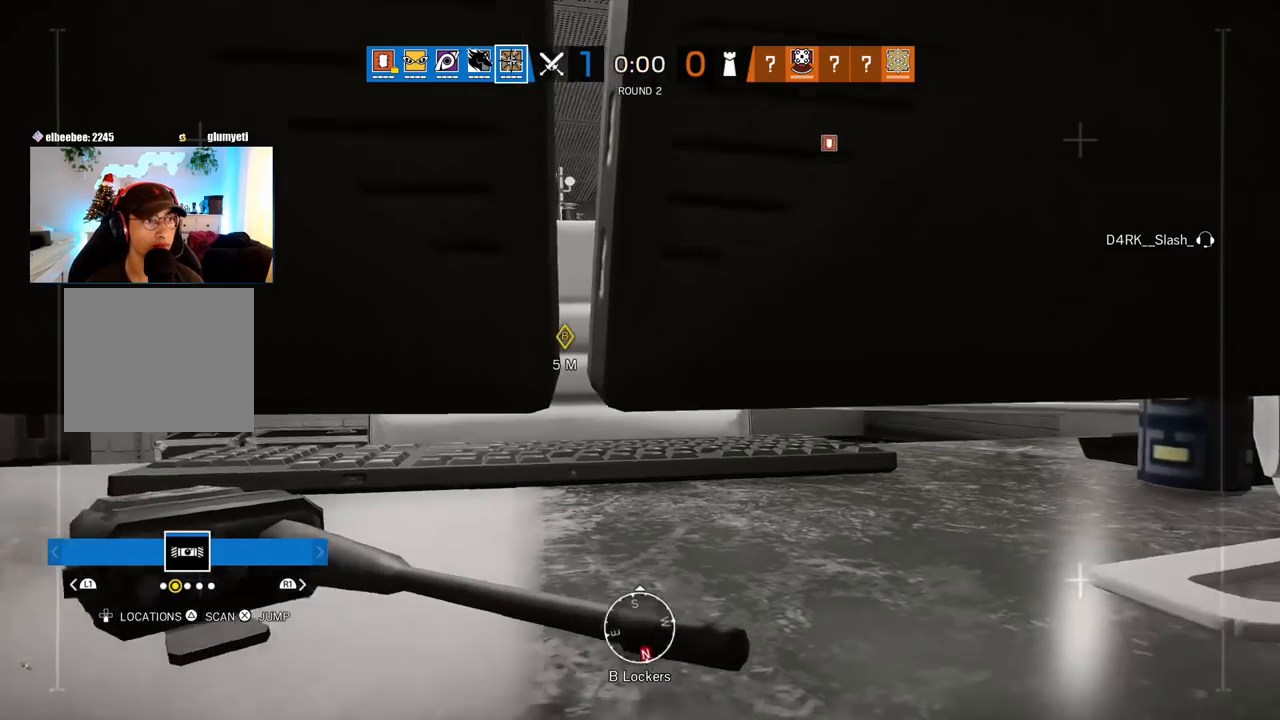
{"buttons": [], "left_stick": "center", "right_stick": "center", "events": [[67, "right_stick", "down-left"], [183, "right_stick", "center"]]}
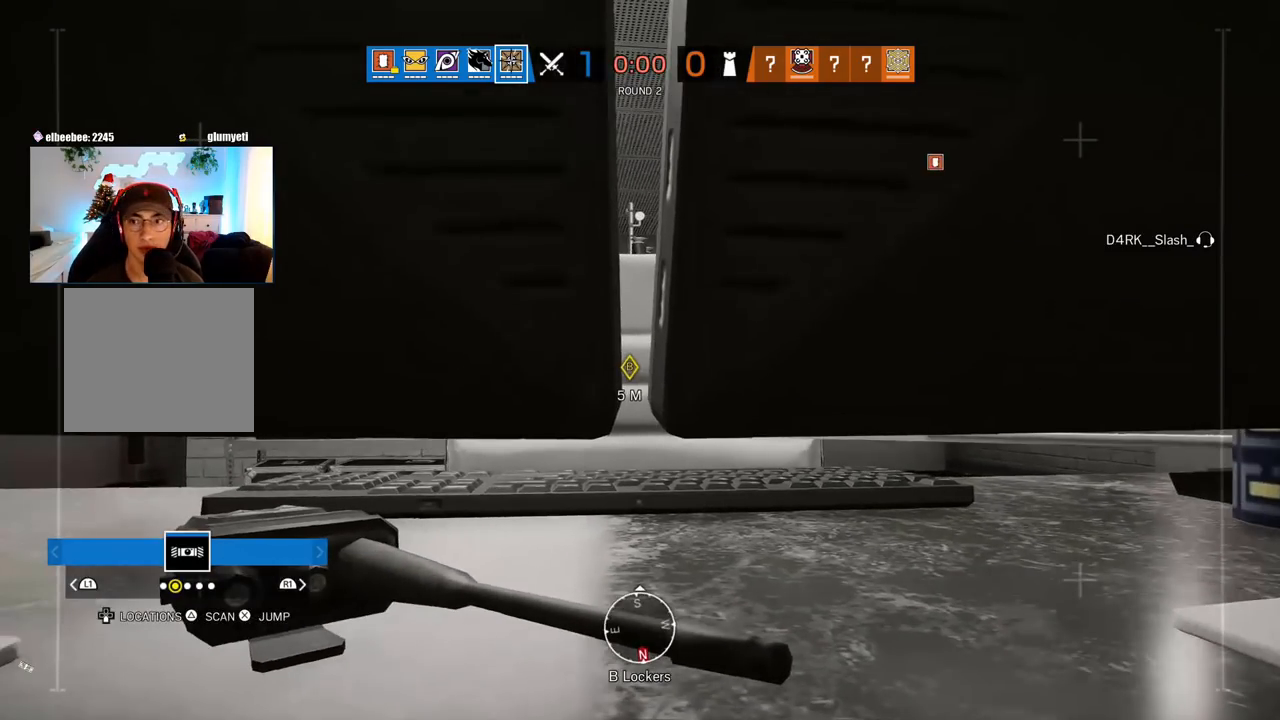
{"buttons": [], "left_stick": "center", "right_stick": "center", "events": [[100, "right_stick", "left"], [233, "right_stick", "center"]]}
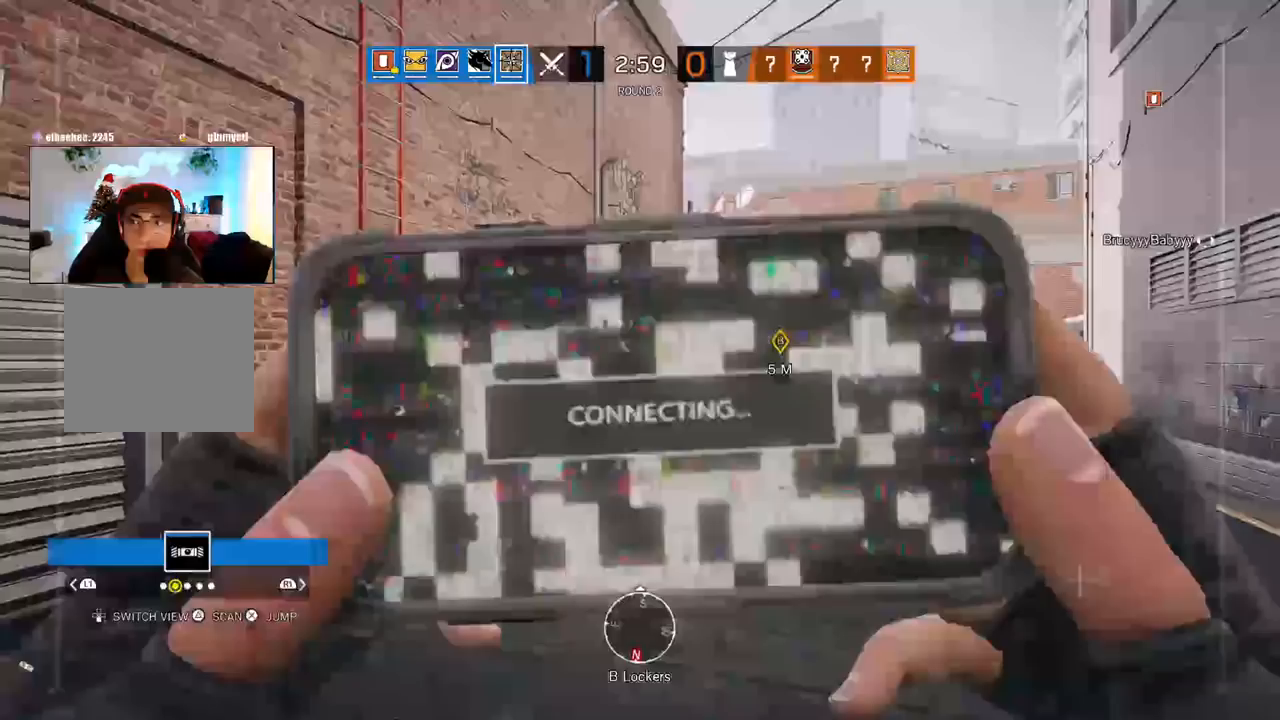
{"buttons": ["L3"], "left_stick": "up", "right_stick": "center", "events": [[417, "right_stick", "right"], [433, "left_stick", "up"], [450, "L3", "down"], [500, "right_stick", "center"]]}
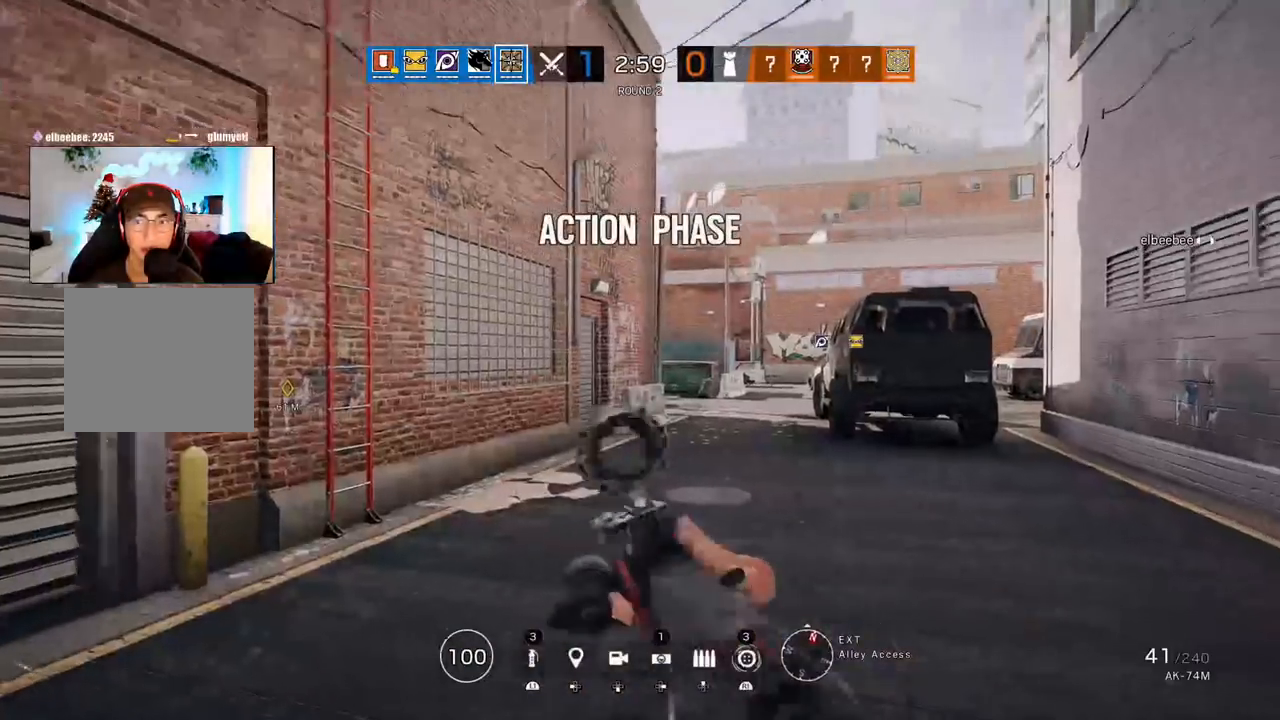
{"buttons": ["L3"], "left_stick": "up", "right_stick": "center", "events": [[17, "right_stick", "left"], [83, "L3", "up"], [133, "right_stick", "center"], [150, "L3", "down"], [333, "right_stick", "left"], [450, "right_stick", "center"]]}
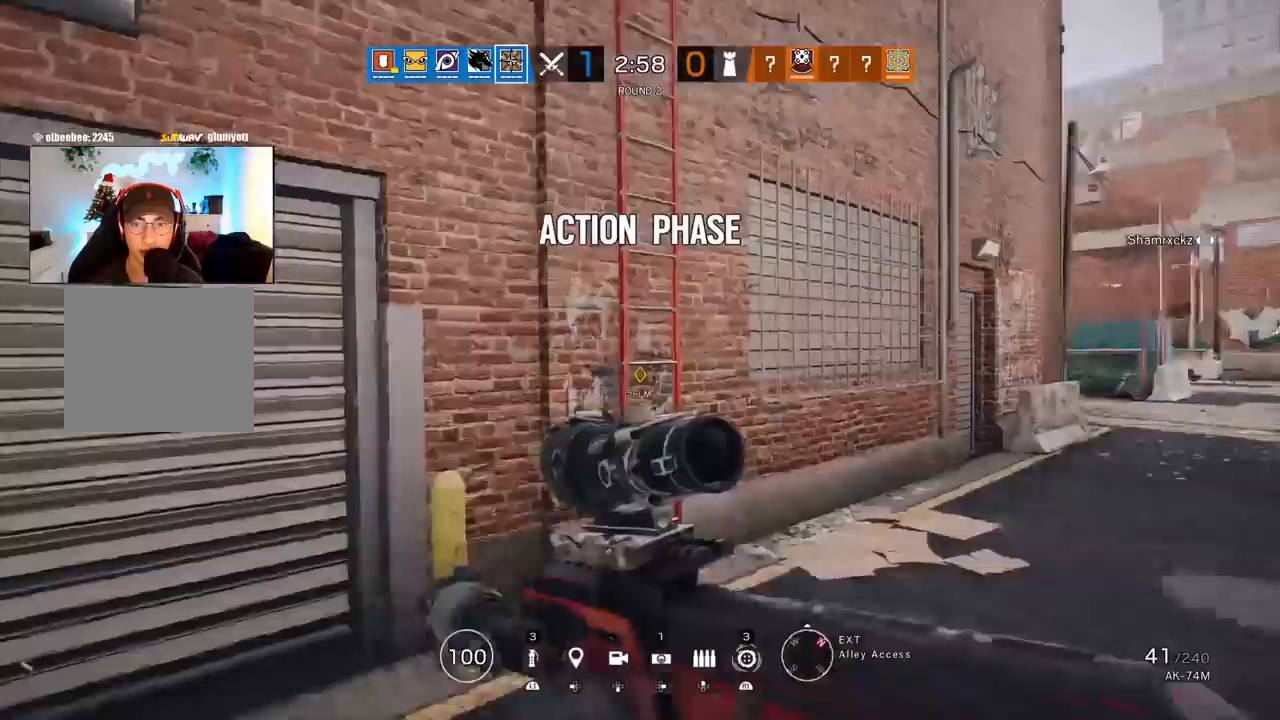
{"buttons": [], "left_stick": "up", "right_stick": "left", "events": [[33, "L3", "up"], [433, "right_stick", "left"]]}
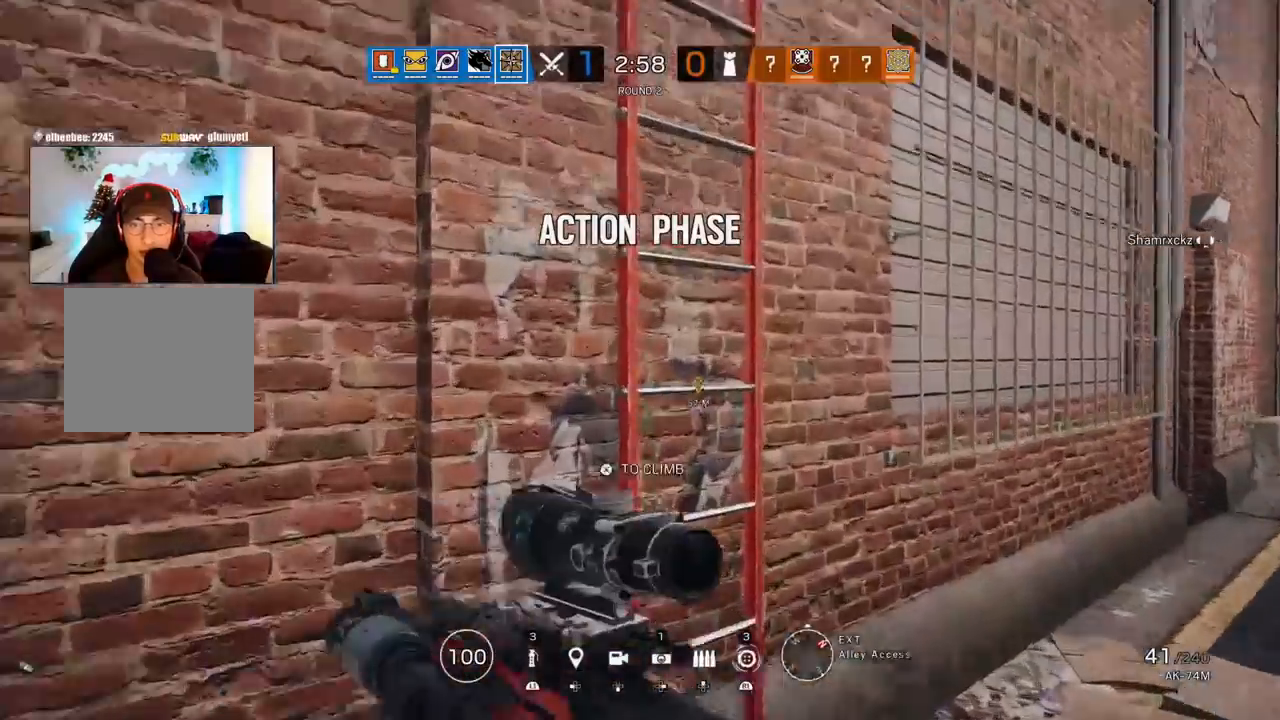
{"buttons": [], "left_stick": "up", "right_stick": "down-right", "events": [[33, "right_stick", "center"], [117, "CROSS", "down"], [200, "CROSS", "up"], [283, "CROSS", "down"], [483, "CROSS", "up"], [483, "right_stick", "down-right"]]}
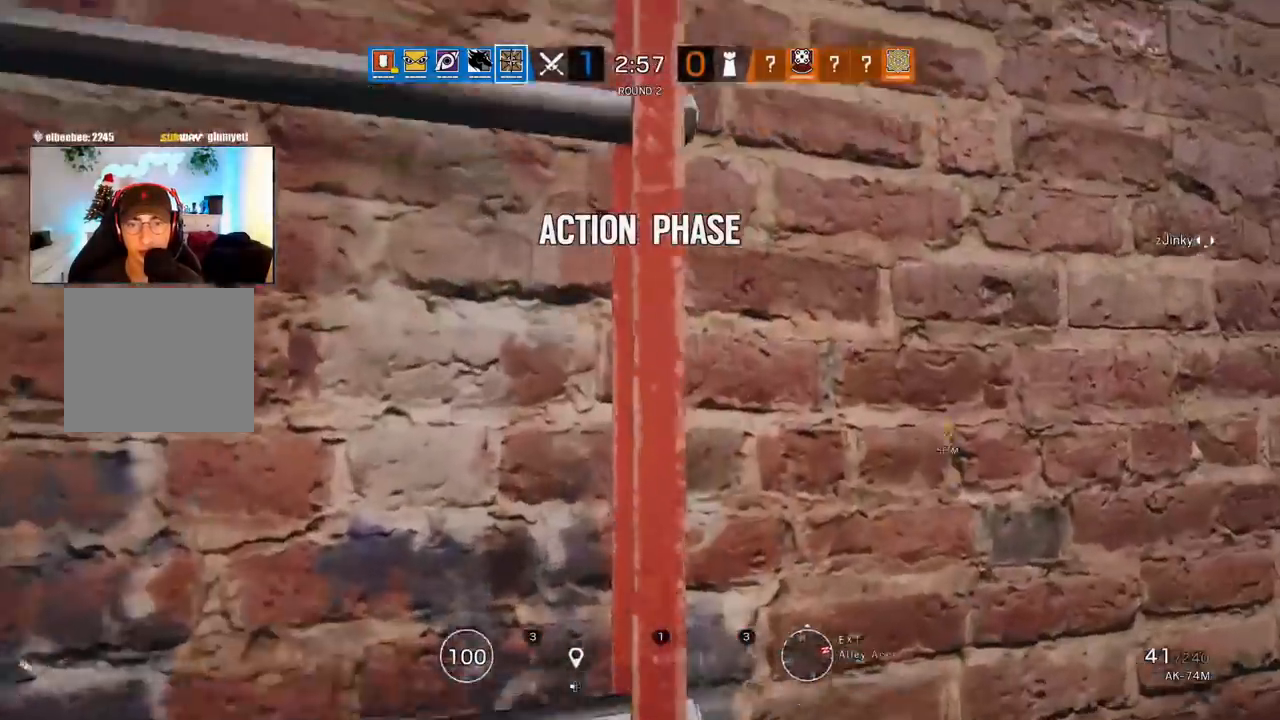
{"buttons": [], "left_stick": "up", "right_stick": "center", "events": [[17, "right_stick", "right"], [200, "right_stick", "center"]]}
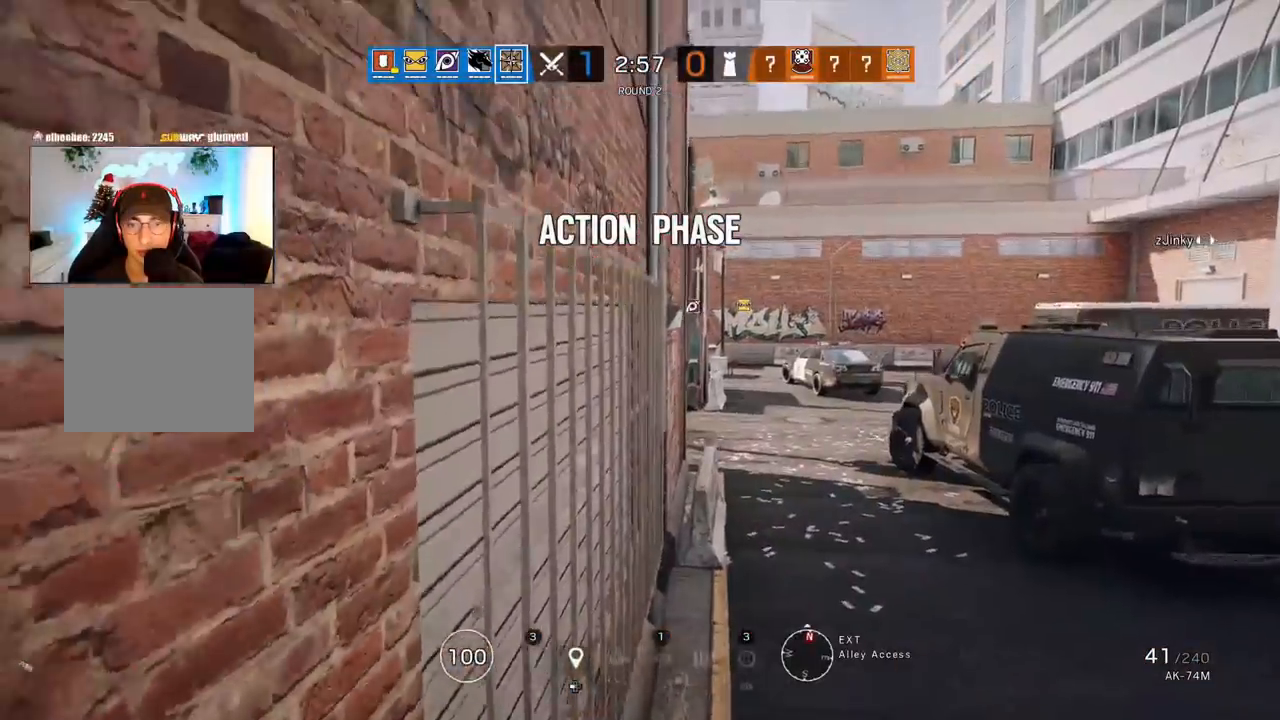
{"buttons": [], "left_stick": "up", "right_stick": "center", "events": []}
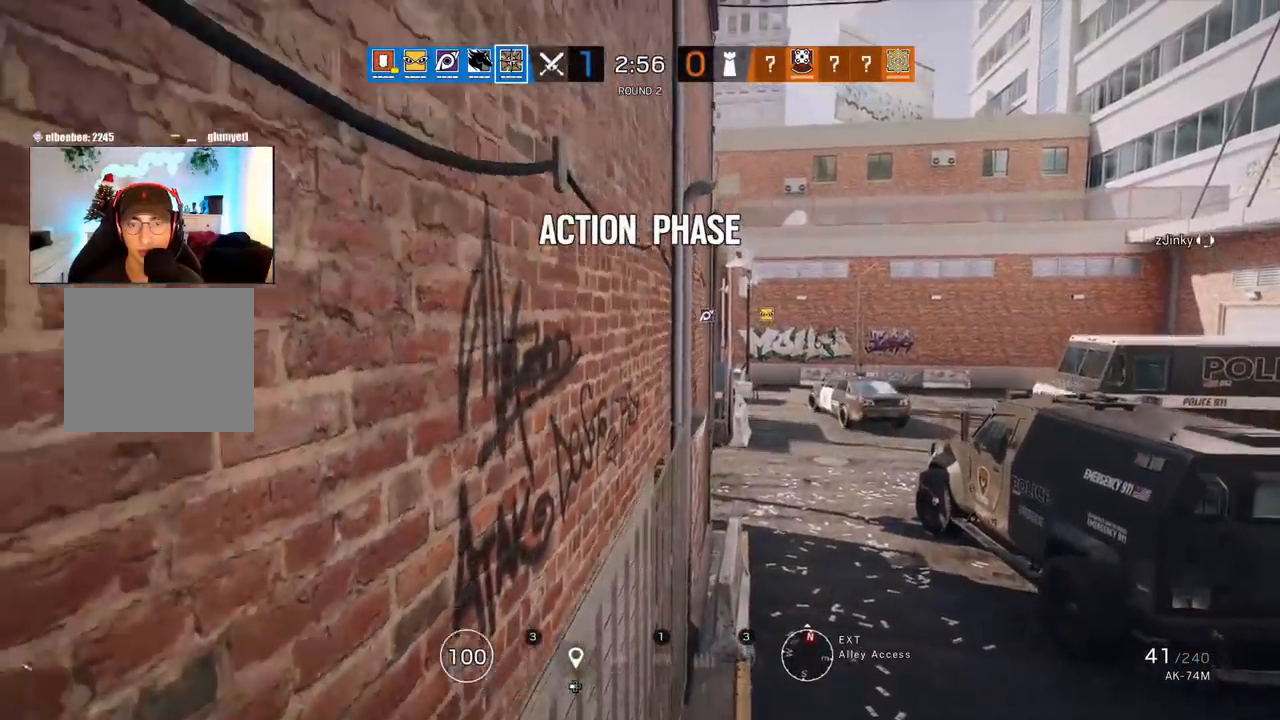
{"buttons": [], "left_stick": "up", "right_stick": "center", "events": [[267, "TOUCHPAD", "down"], [433, "TOUCHPAD", "up"]]}
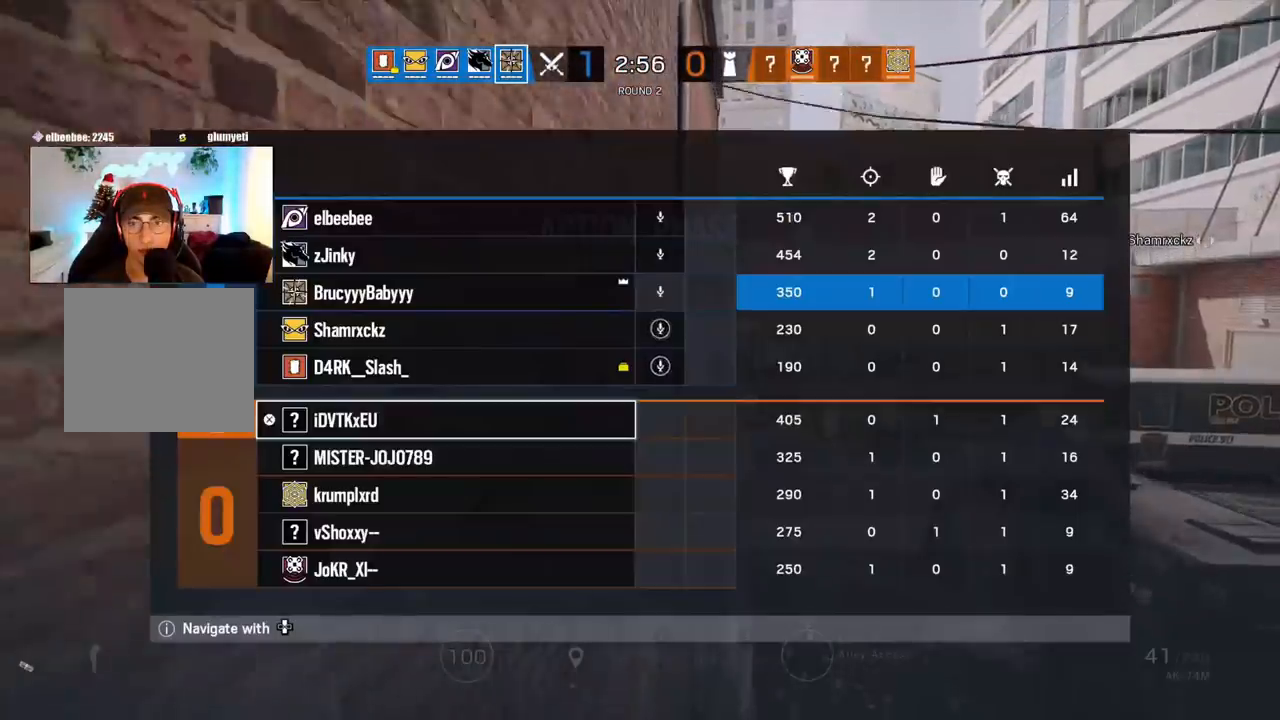
{"buttons": [], "left_stick": "up", "right_stick": "center", "events": []}
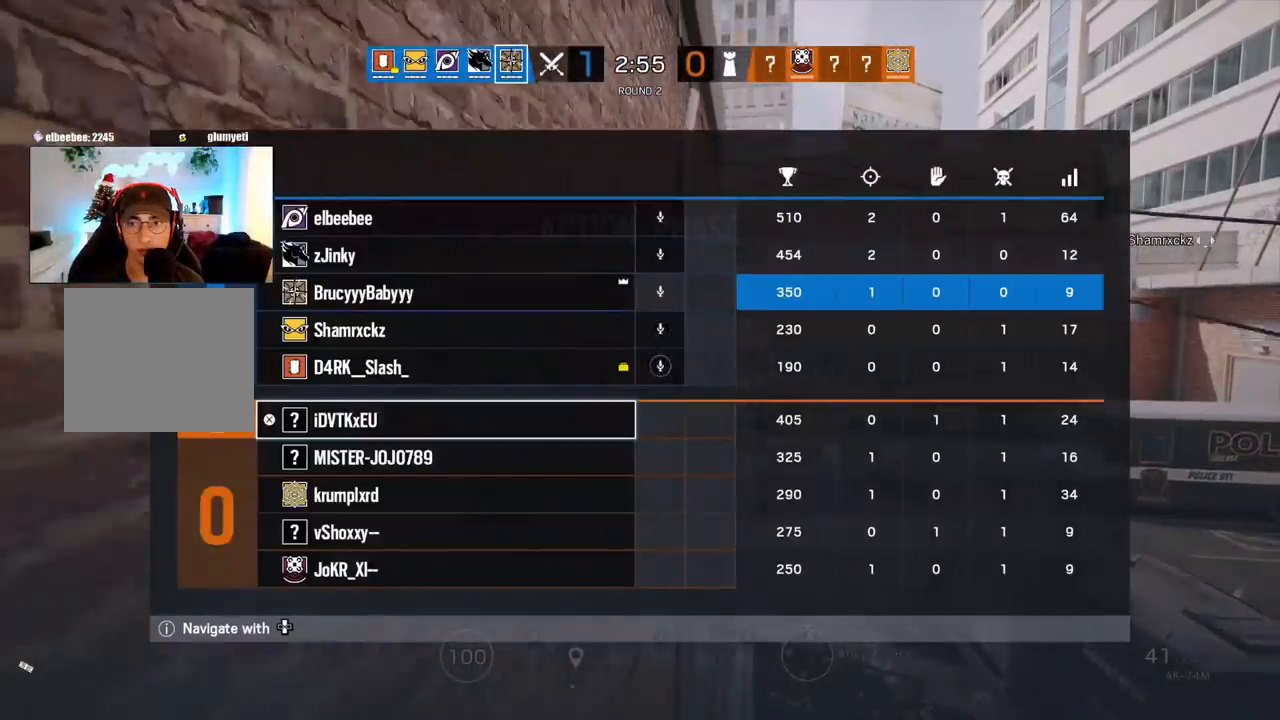
{"buttons": [], "left_stick": "up", "right_stick": "center", "events": [[267, "TOUCHPAD", "down"], [417, "TOUCHPAD", "up"]]}
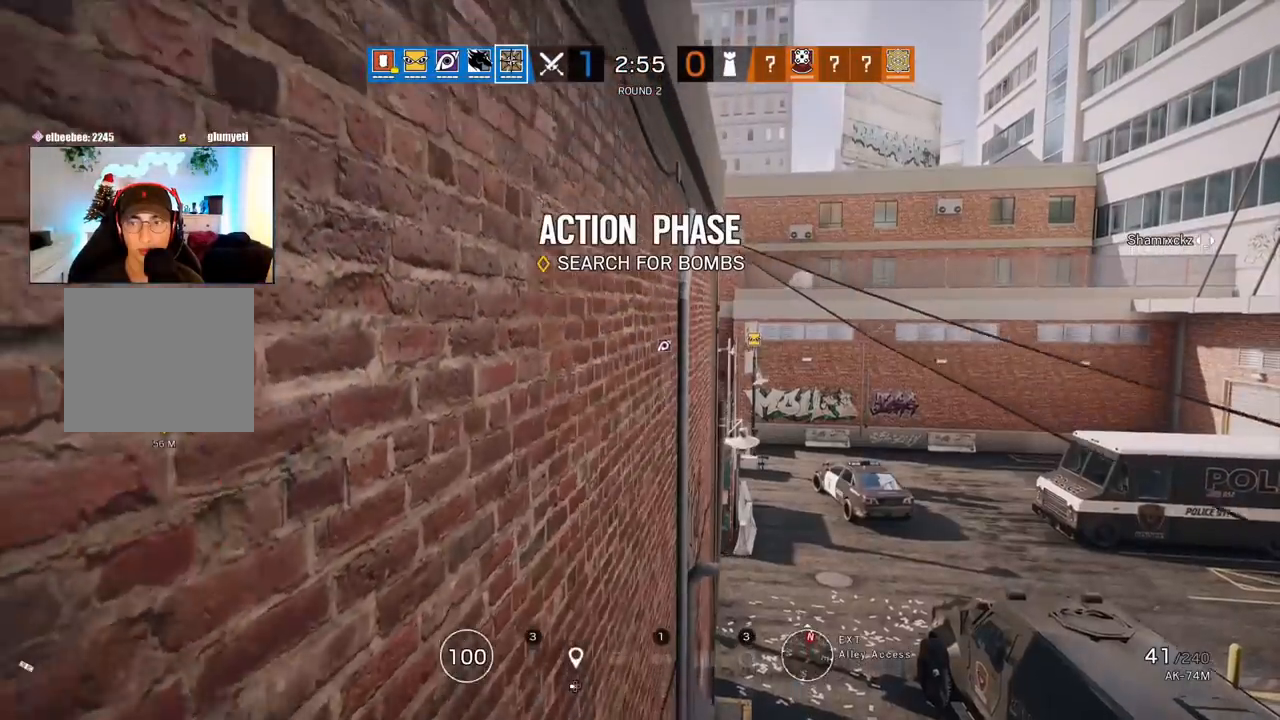
{"buttons": [], "left_stick": "up", "right_stick": "center", "events": []}
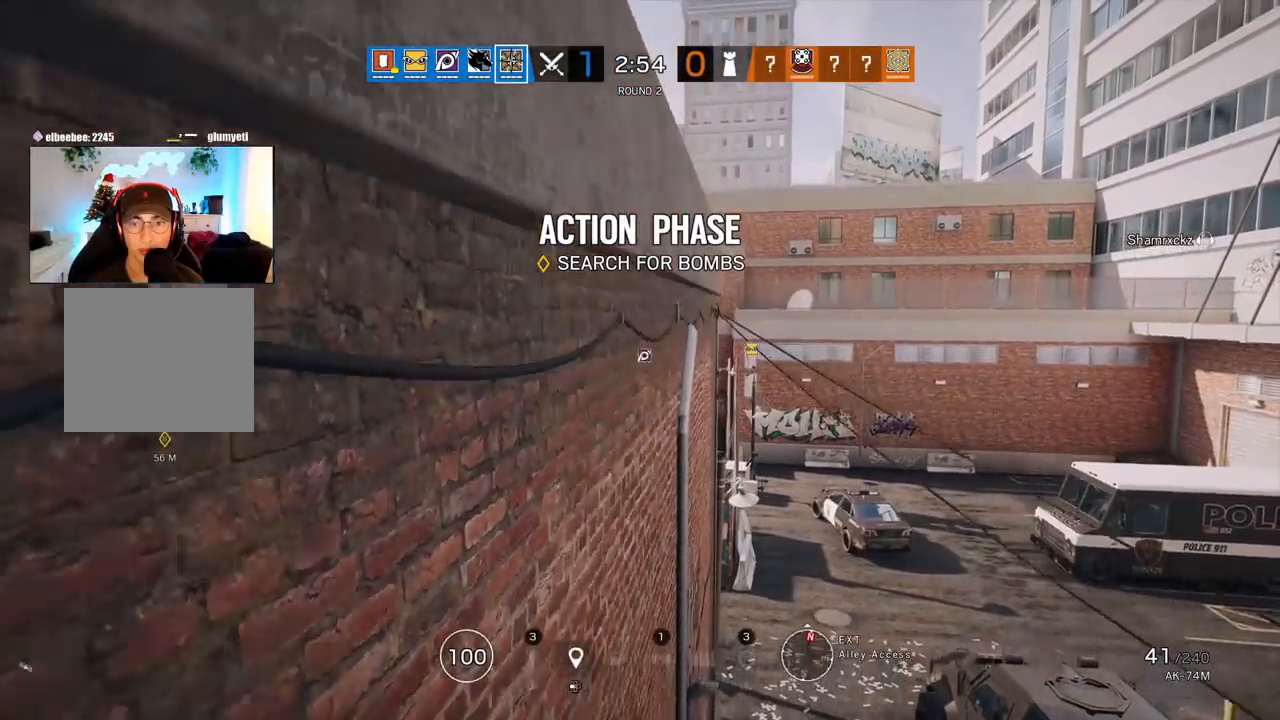
{"buttons": [], "left_stick": "up", "right_stick": "center", "events": []}
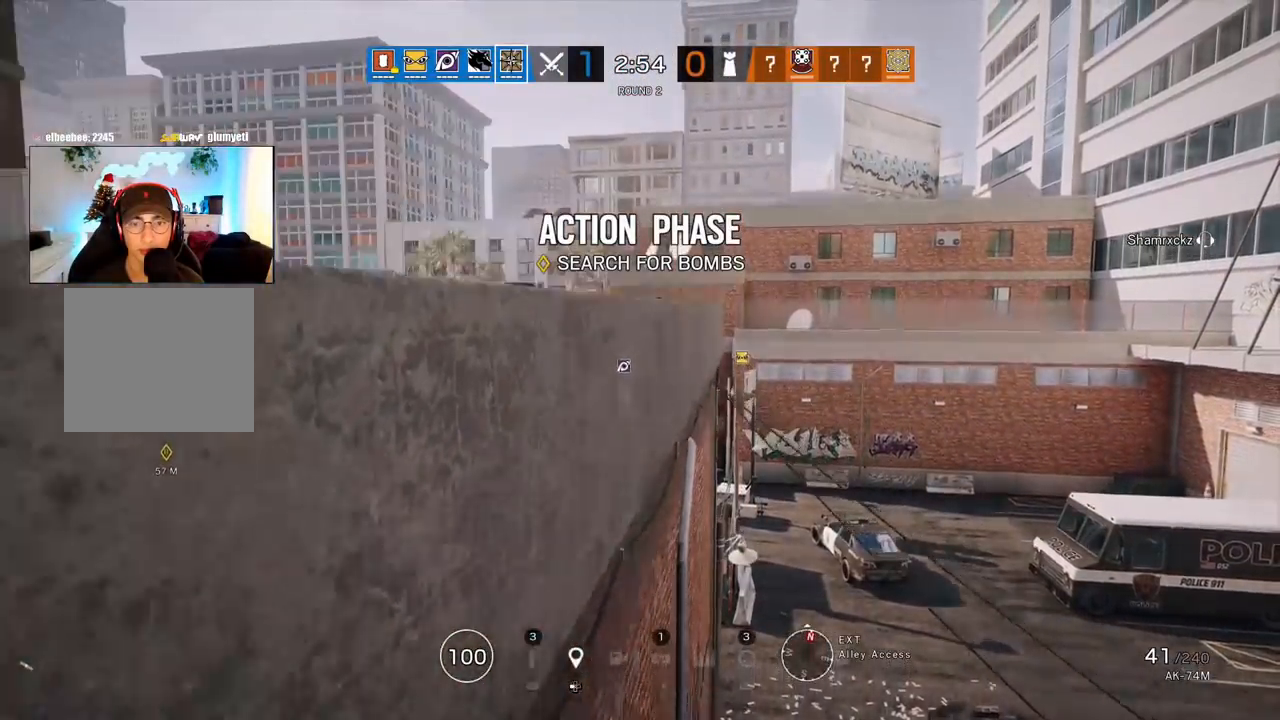
{"buttons": [], "left_stick": "up", "right_stick": "center", "events": []}
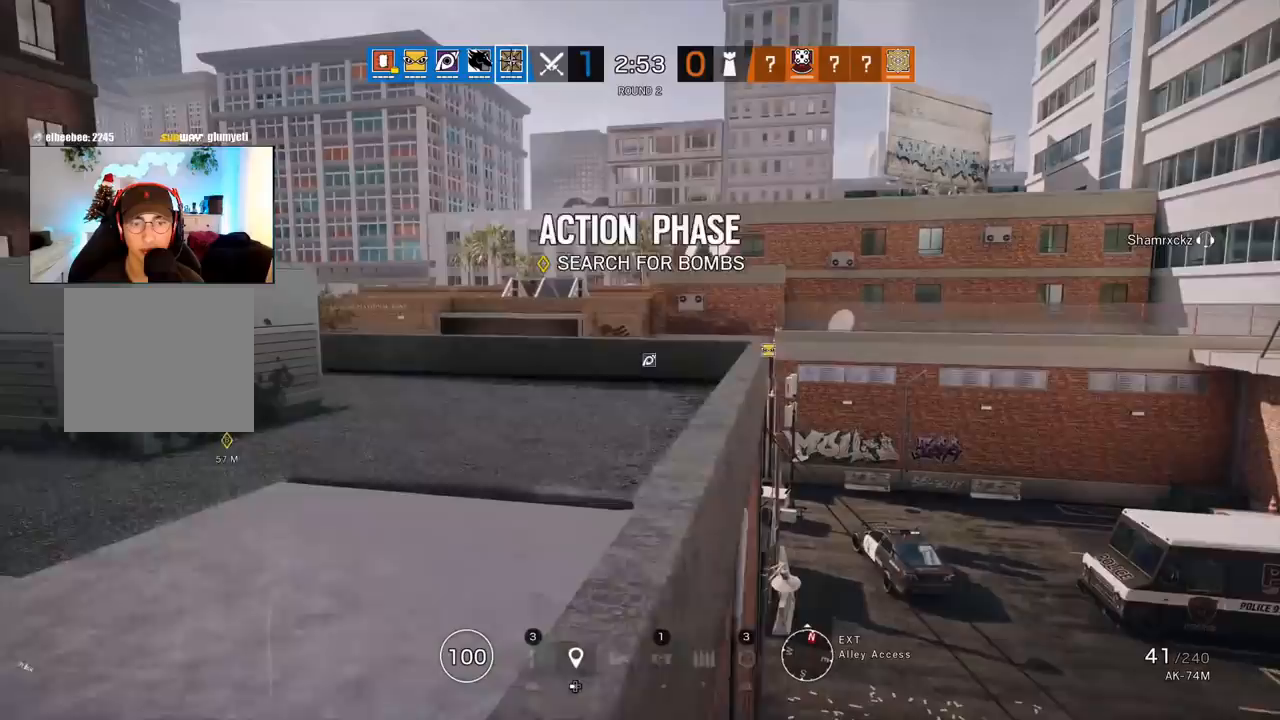
{"buttons": ["L1"], "left_stick": "up", "right_stick": "down-left", "events": [[50, "L1", "down"], [417, "right_stick", "down-left"]]}
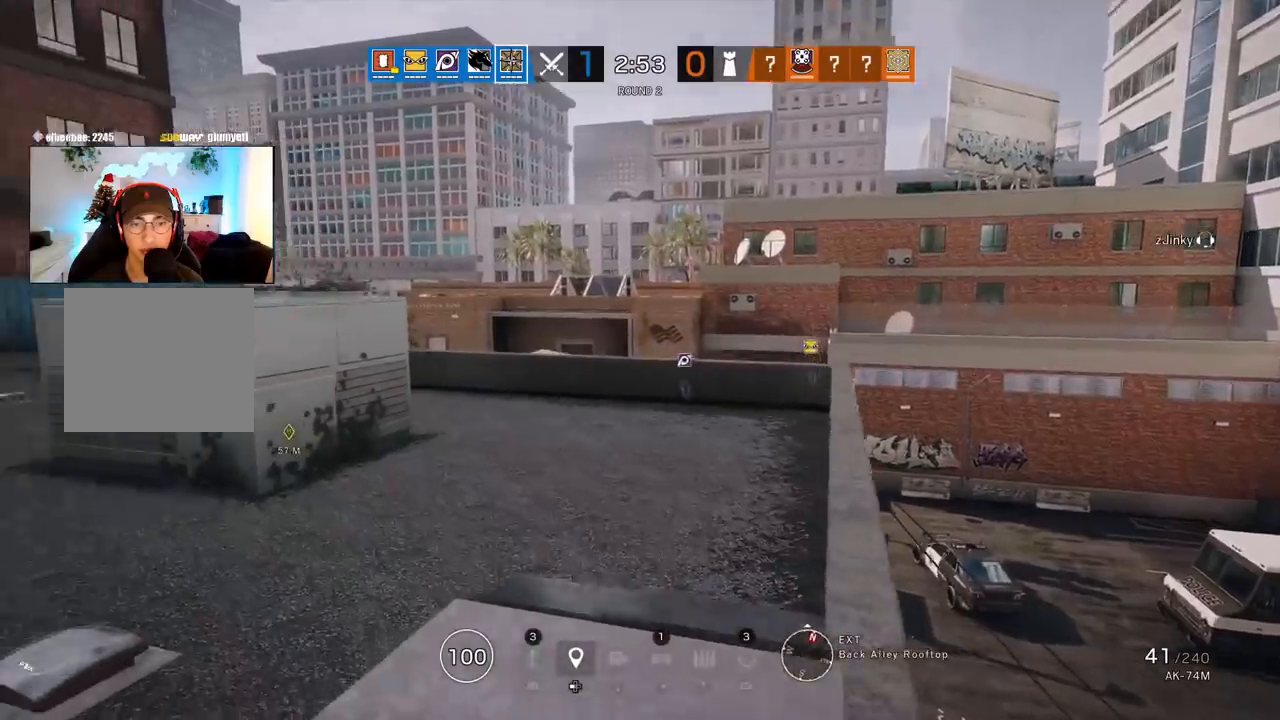
{"buttons": [], "left_stick": "up", "right_stick": "center", "events": [[17, "right_stick", "center"], [167, "L1", "up"], [233, "L3", "down"], [317, "L3", "up"], [383, "L3", "down"], [500, "L3", "up"]]}
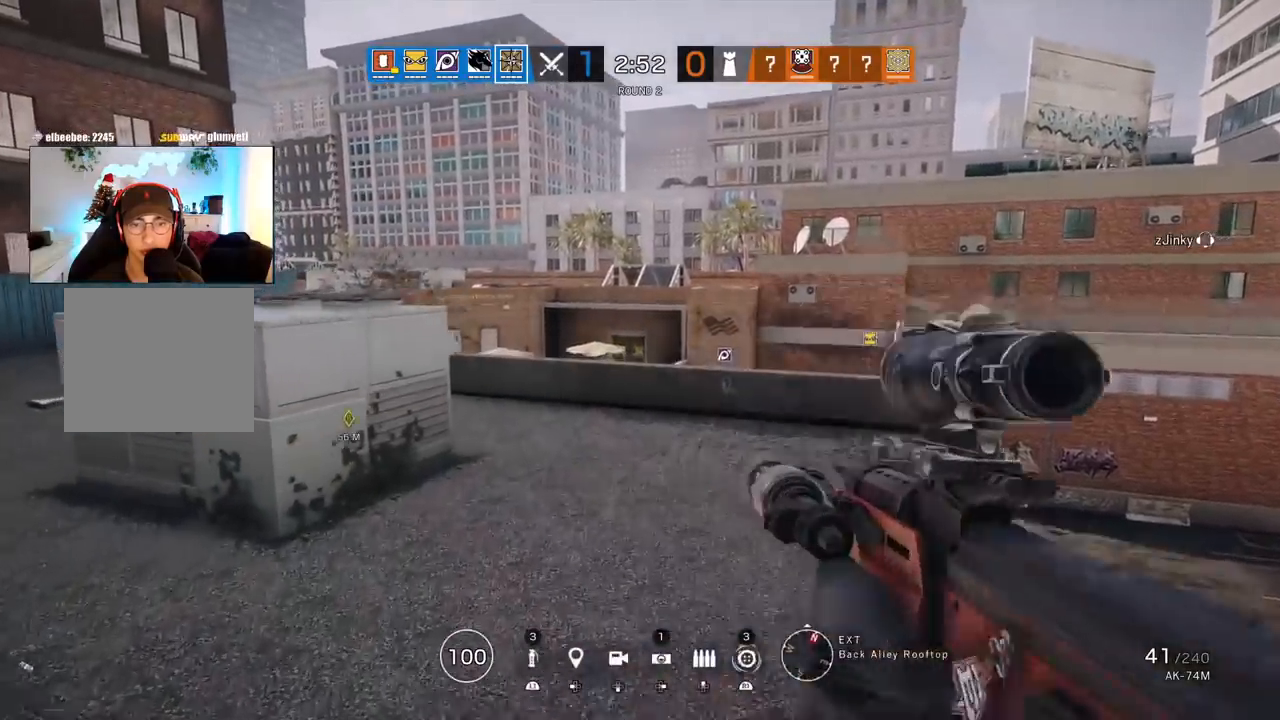
{"buttons": [], "left_stick": "up", "right_stick": "center", "events": [[67, "L3", "down"], [183, "L3", "up"]]}
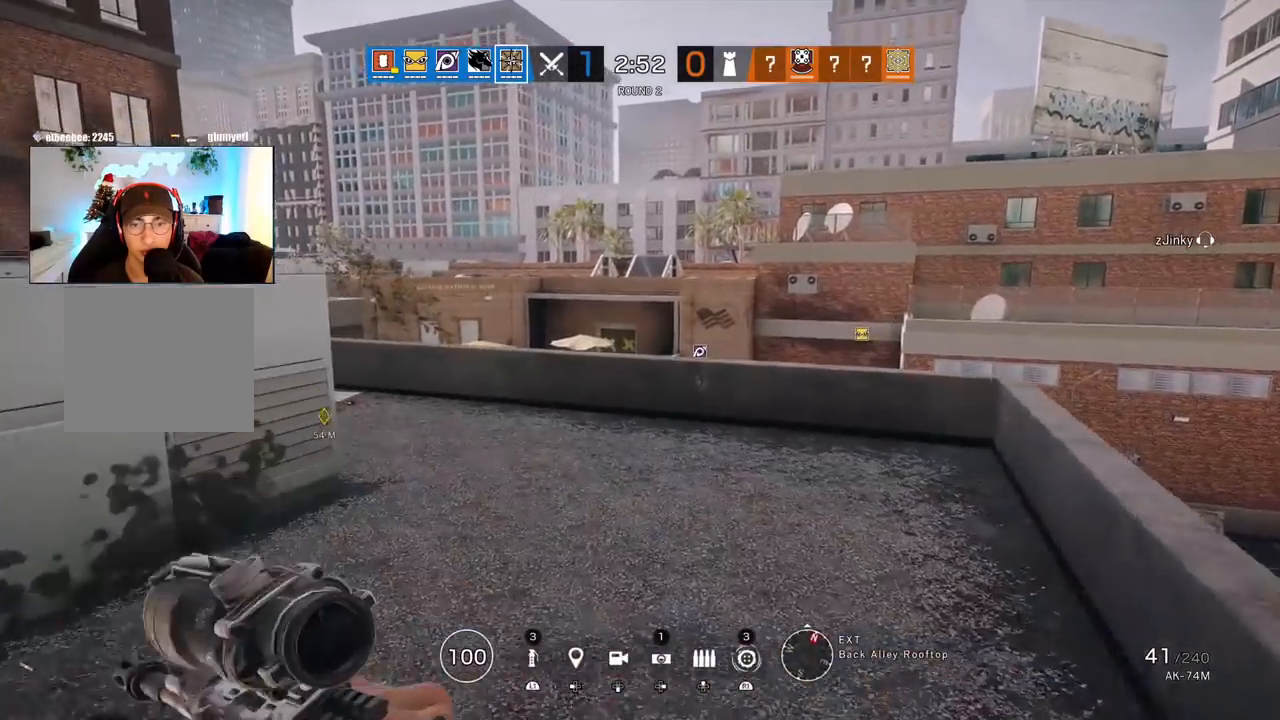
{"buttons": [], "left_stick": "up", "right_stick": "center", "events": [[250, "right_stick", "left"], [383, "right_stick", "center"]]}
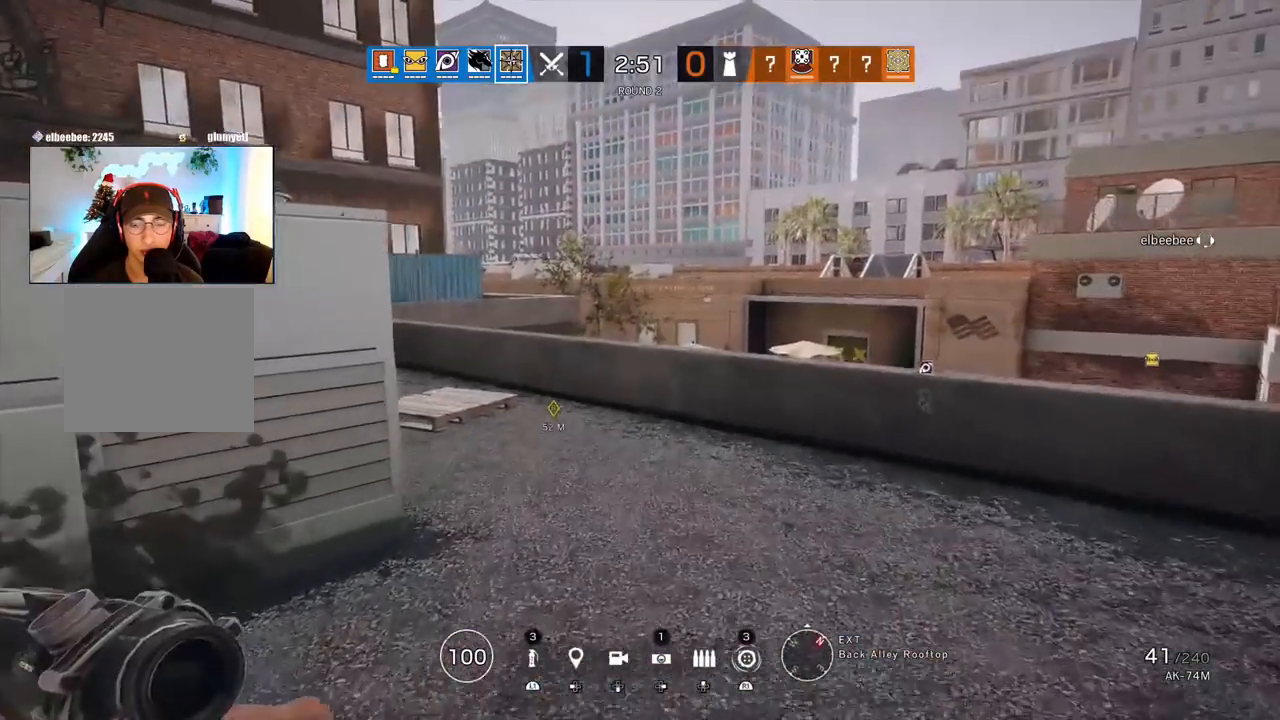
{"buttons": [], "left_stick": "up", "right_stick": "center", "events": []}
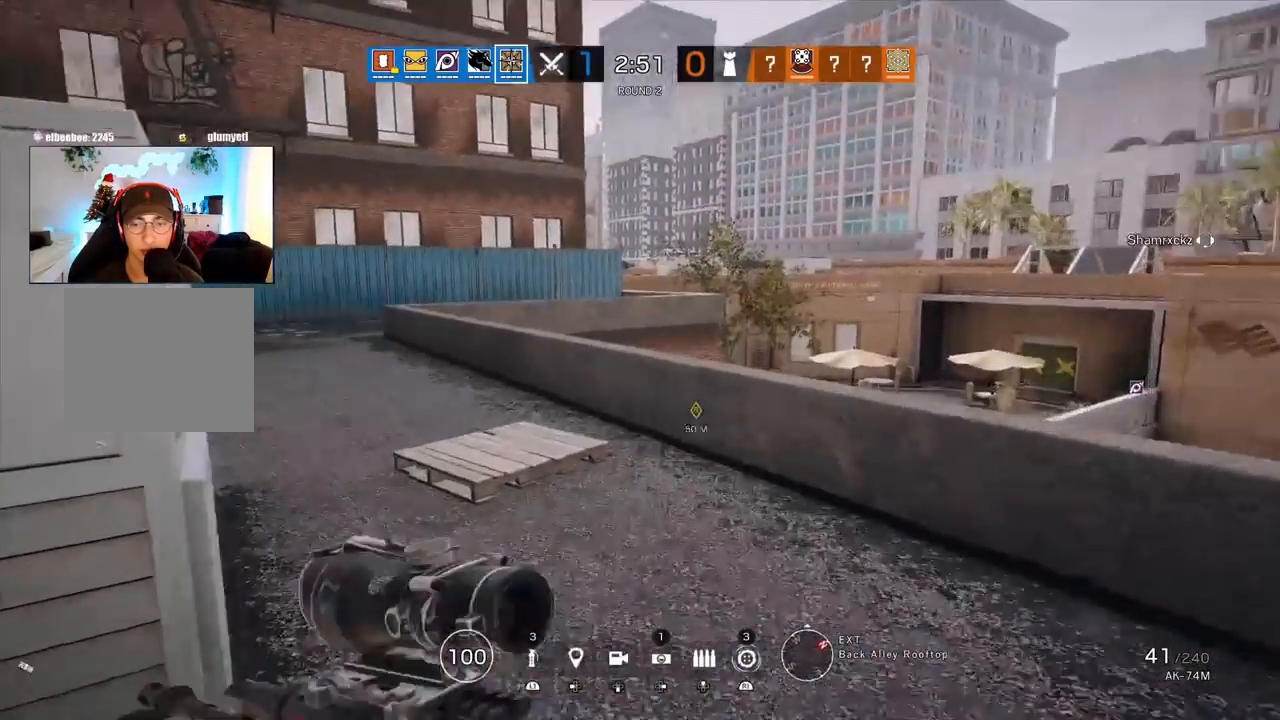
{"buttons": [], "left_stick": "up", "right_stick": "center", "events": []}
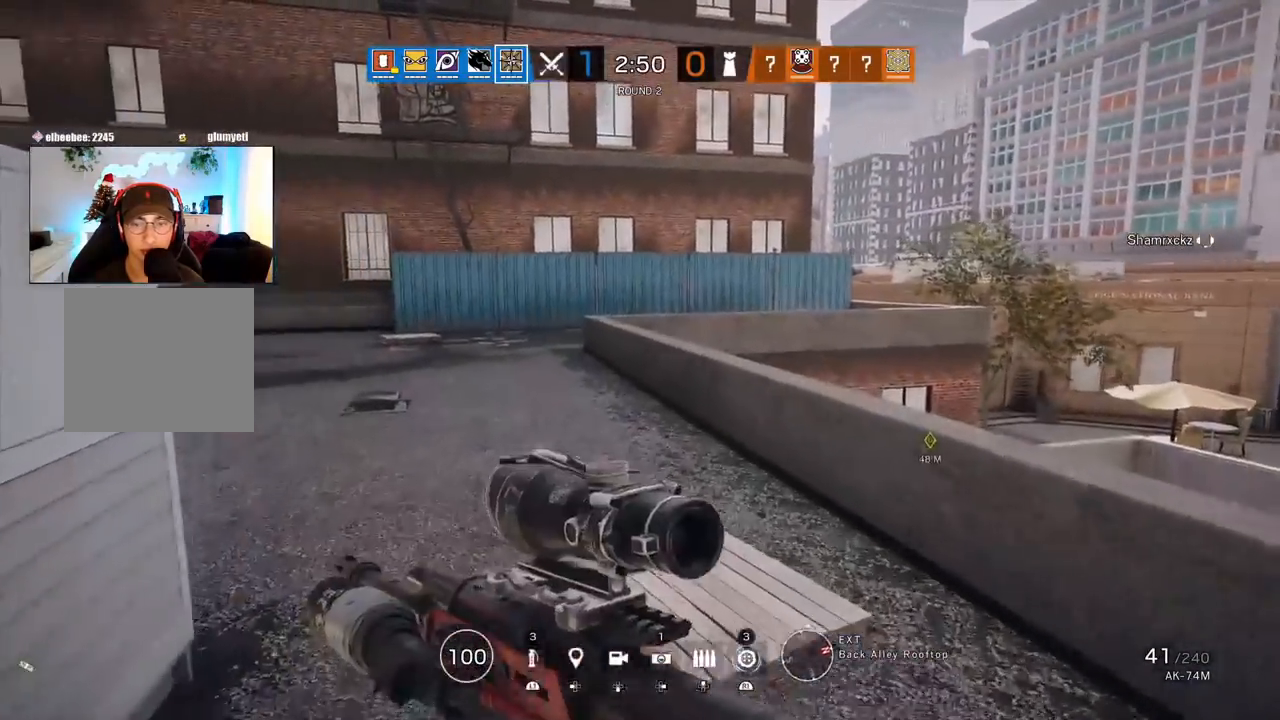
{"buttons": [], "left_stick": "up", "right_stick": "center", "events": []}
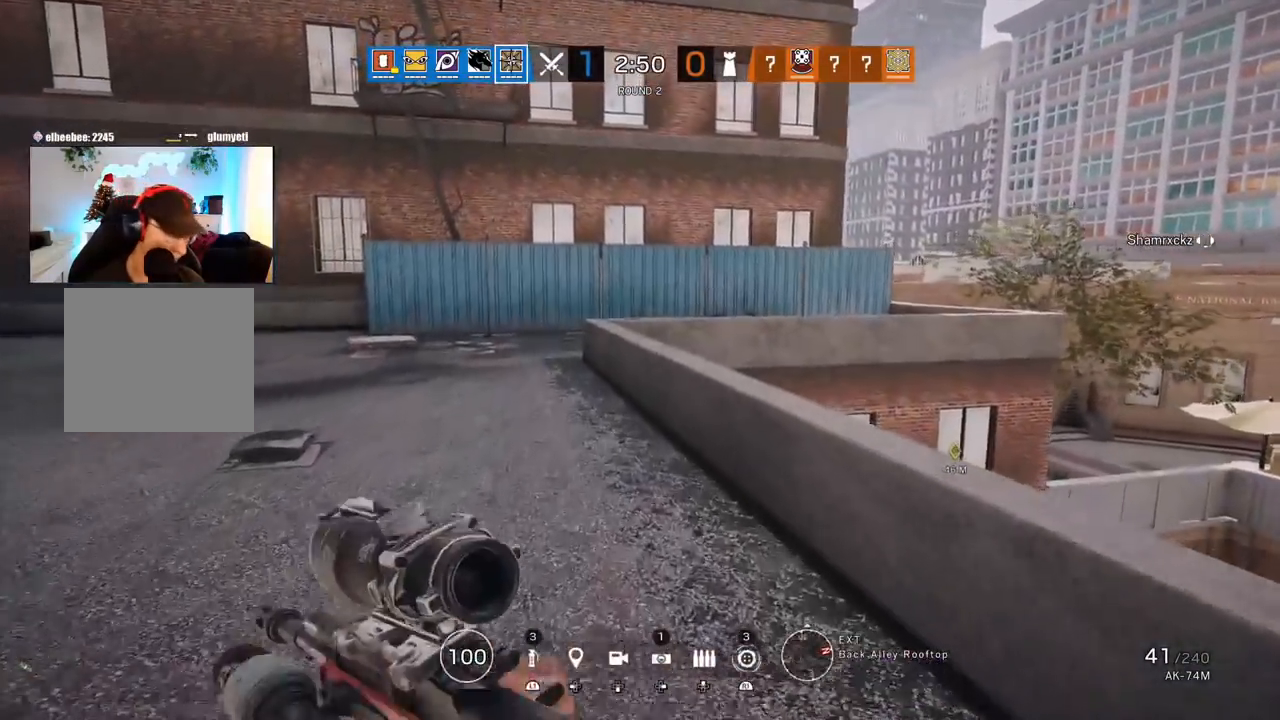
{"buttons": [], "left_stick": "up", "right_stick": "center", "events": []}
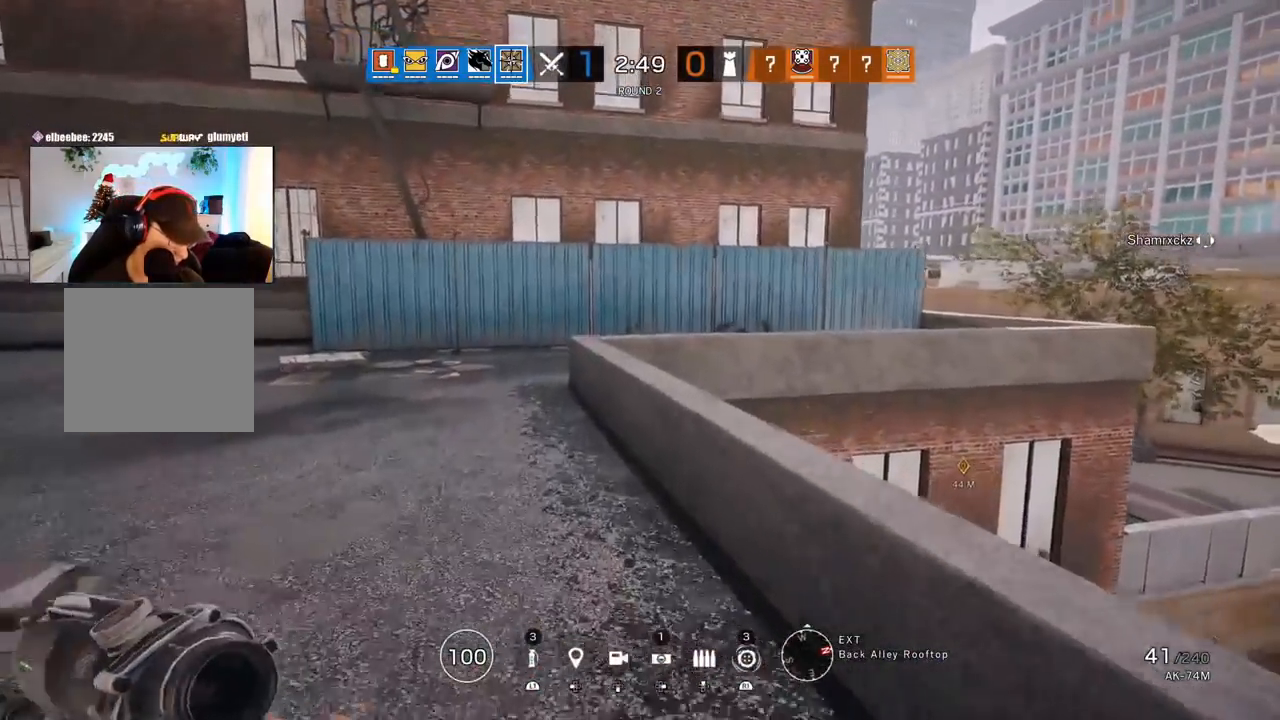
{"buttons": [], "left_stick": "up", "right_stick": "center", "events": []}
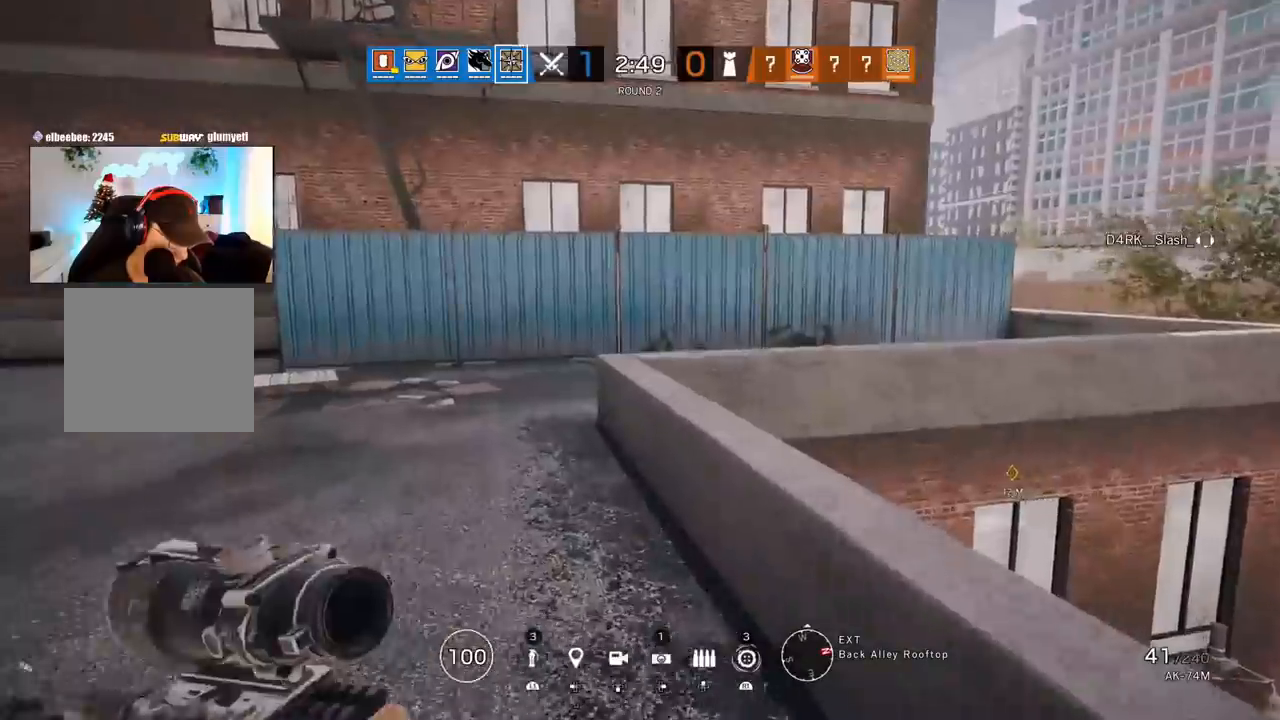
{"buttons": [], "left_stick": "up", "right_stick": "center", "events": []}
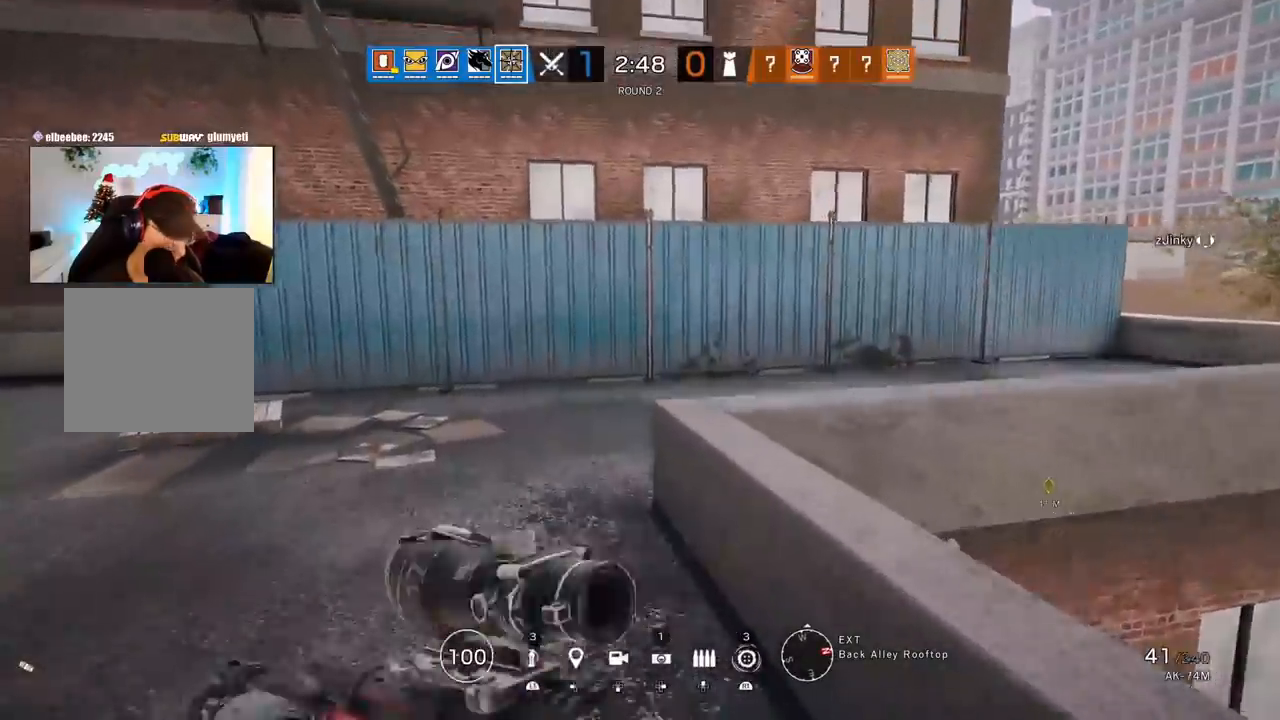
{"buttons": [], "left_stick": "up", "right_stick": "center", "events": []}
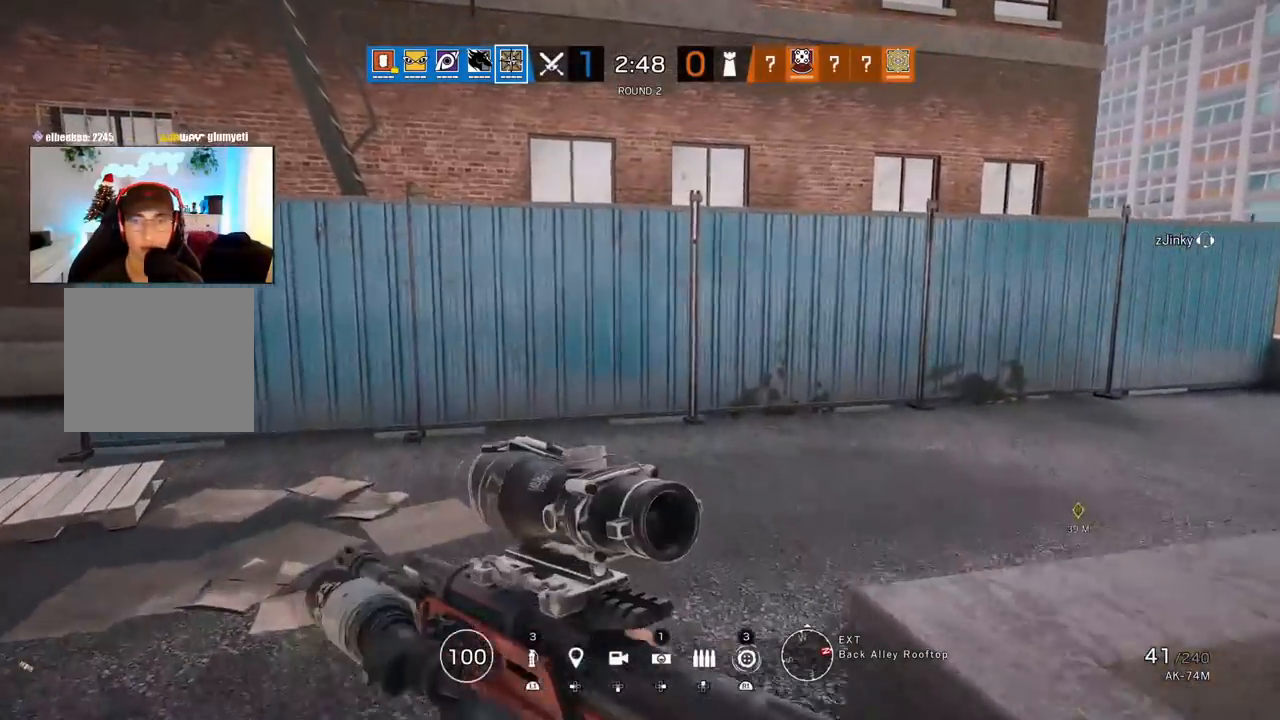
{"buttons": [], "left_stick": "up", "right_stick": "center", "events": [[133, "right_stick", "right"], [283, "right_stick", "center"]]}
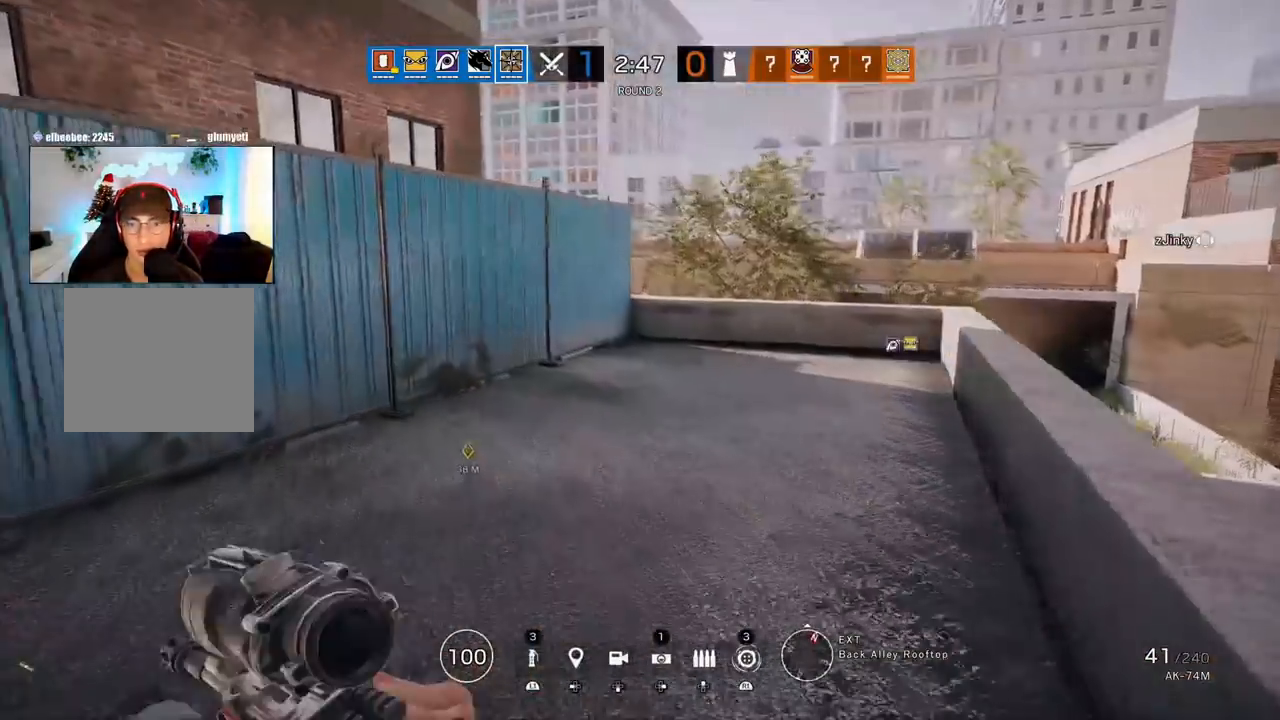
{"buttons": [], "left_stick": "up", "right_stick": "center", "events": []}
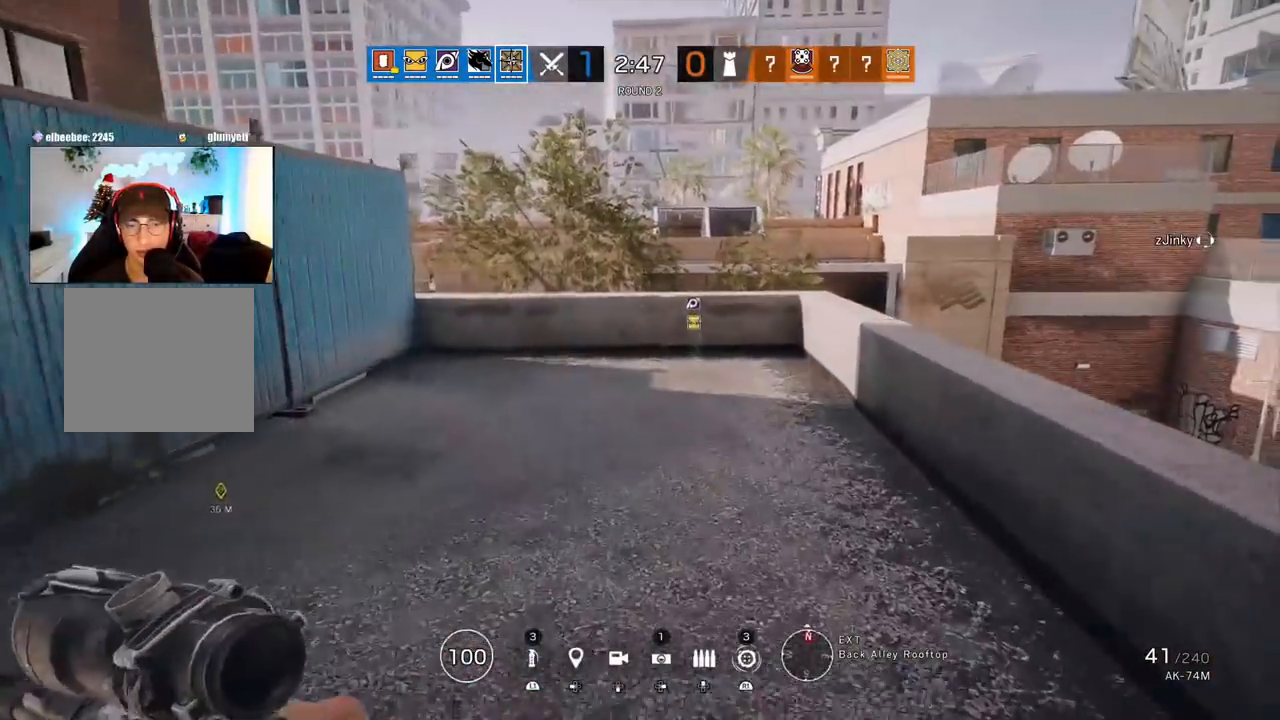
{"buttons": [], "left_stick": "up", "right_stick": "center", "events": []}
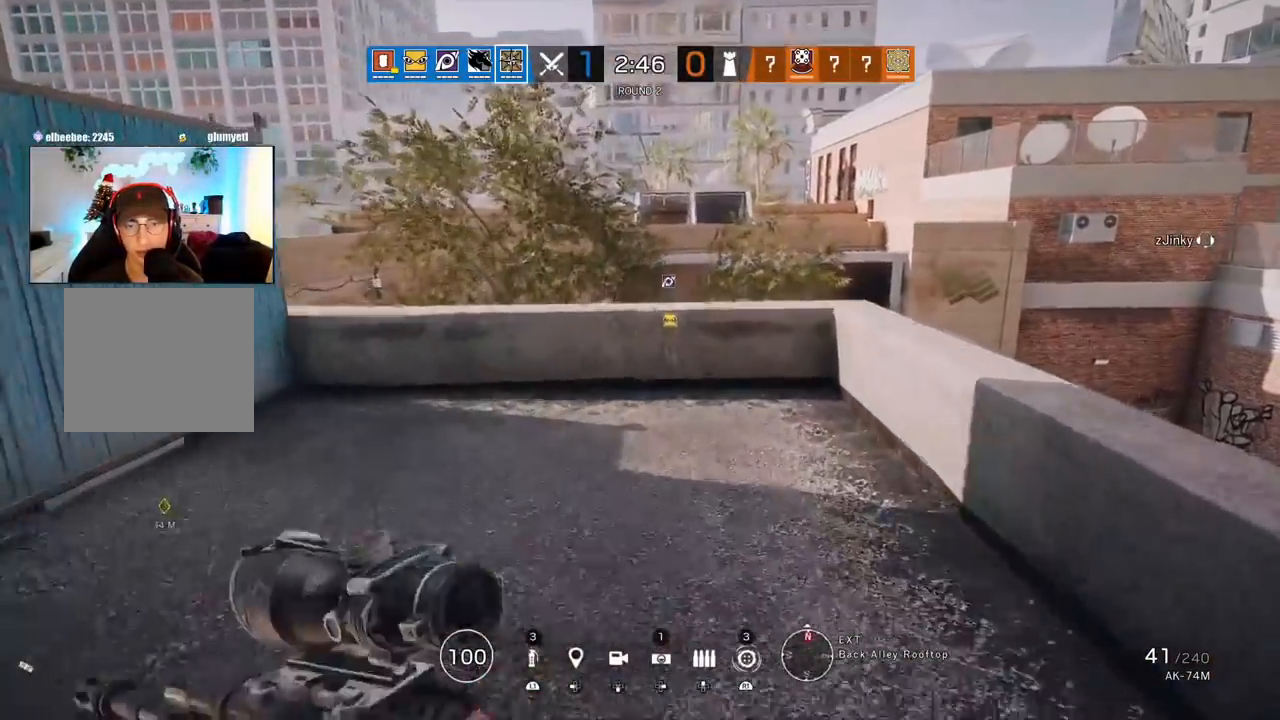
{"buttons": [], "left_stick": "up", "right_stick": "center", "events": []}